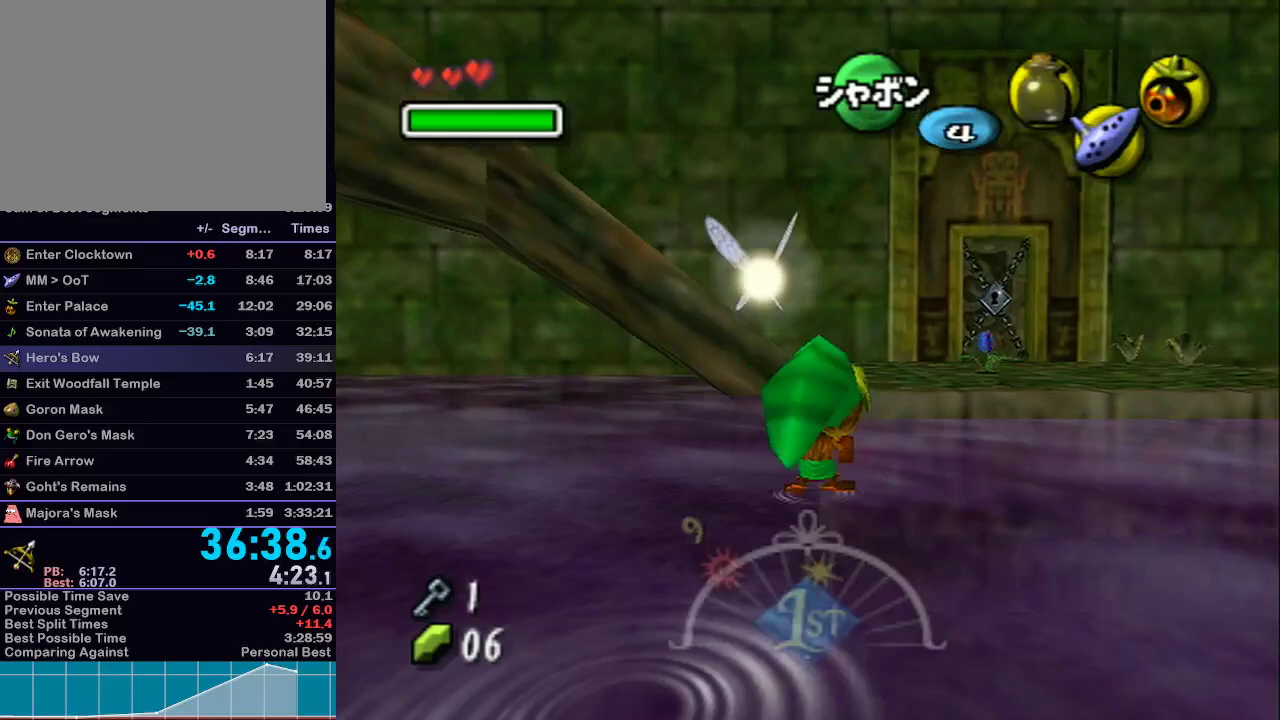
Gameplay with a controller (Nintendo layout); each line is a JSON object with the inputs held at the frame after it. "events" lists button and stick changes between this image and that frame as [ms after this image, input, new state], when the widget could be followed in between. Not read: L3 R3 START.
{"buttons": ["L1"], "left_stick": "up", "right_stick": "center", "events": []}
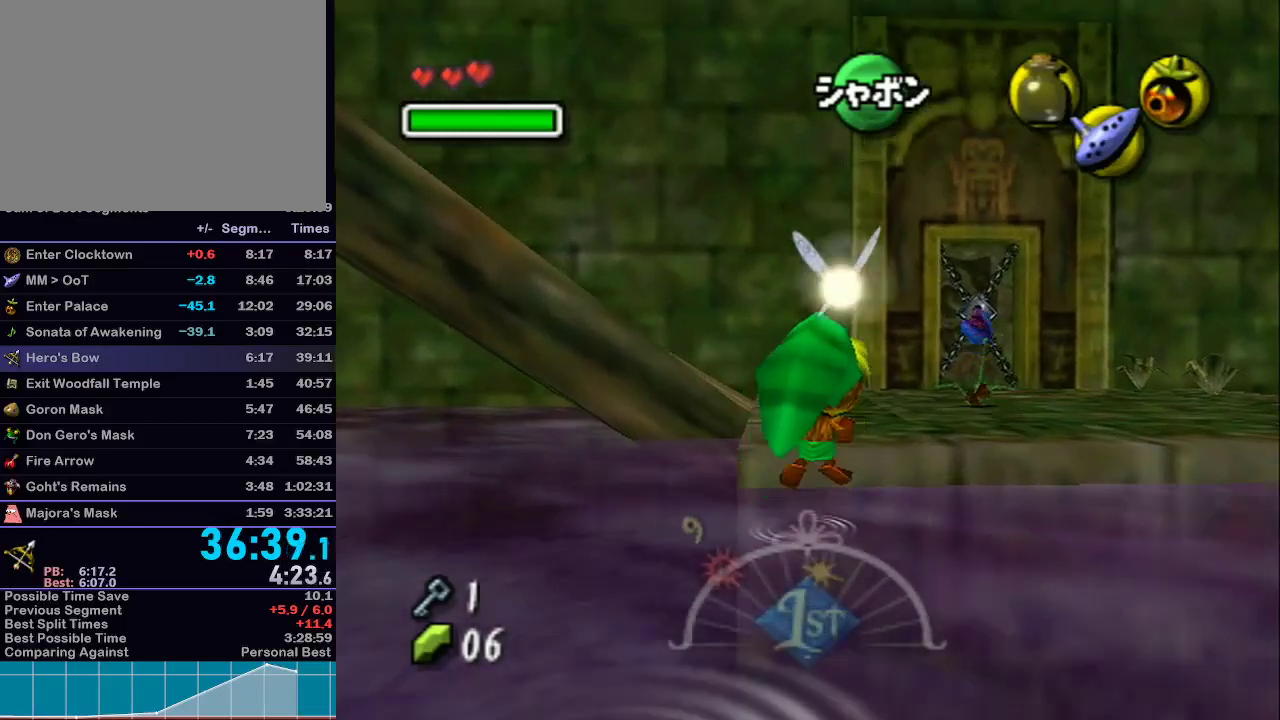
{"buttons": ["L1"], "left_stick": "up", "right_stick": "center", "events": []}
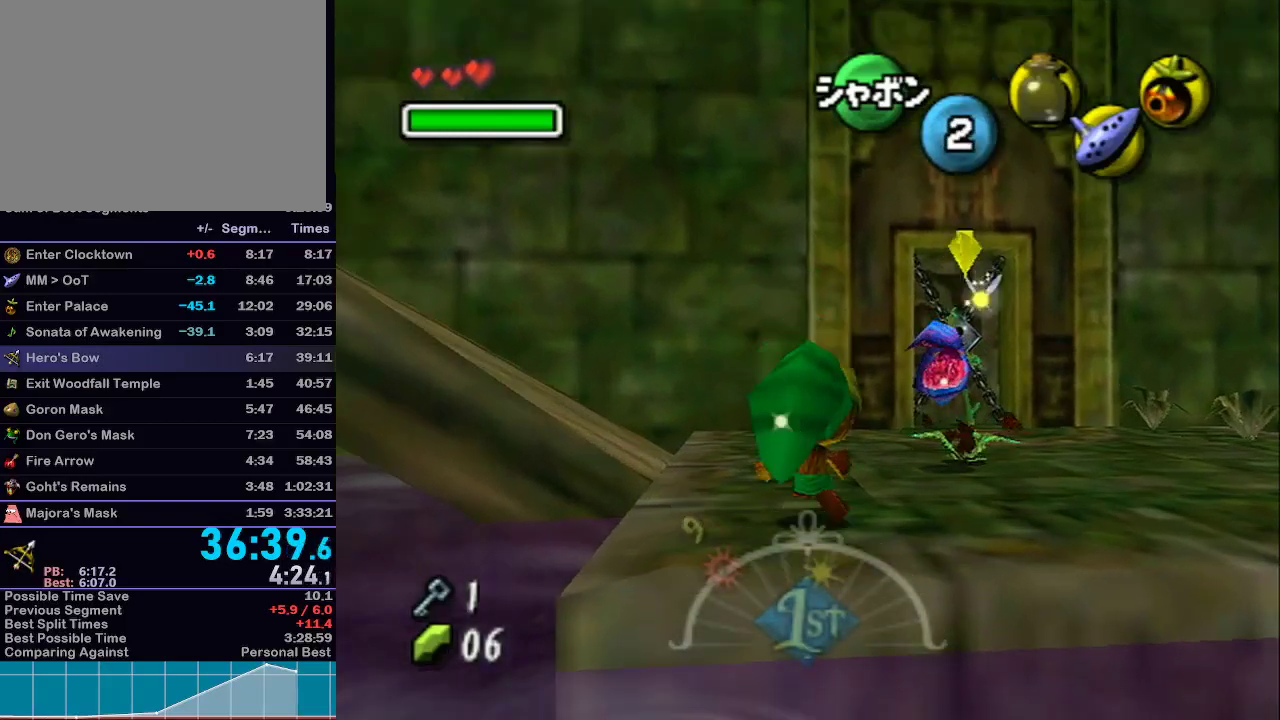
{"buttons": ["L1"], "left_stick": "up-right", "right_stick": "center", "events": [[183, "A", "down"], [367, "A", "up"], [450, "left_stick", "up-right"]]}
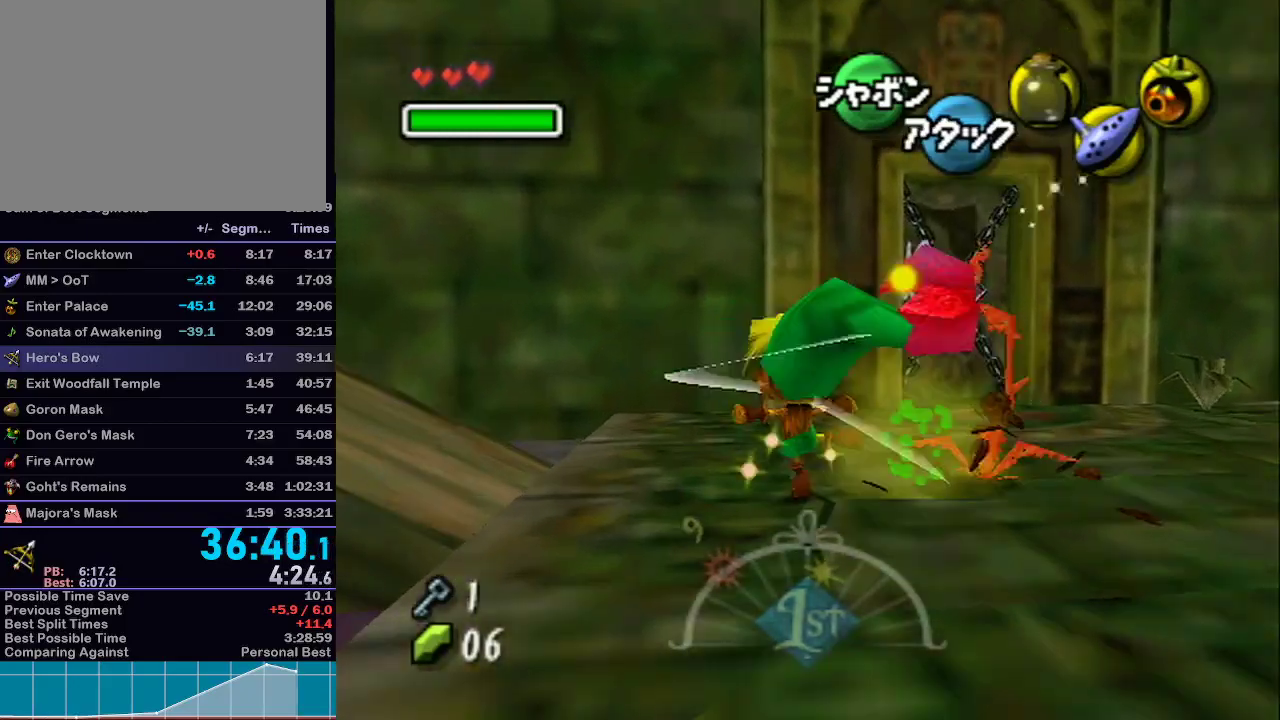
{"buttons": ["L1"], "left_stick": "up-right", "right_stick": "center", "events": []}
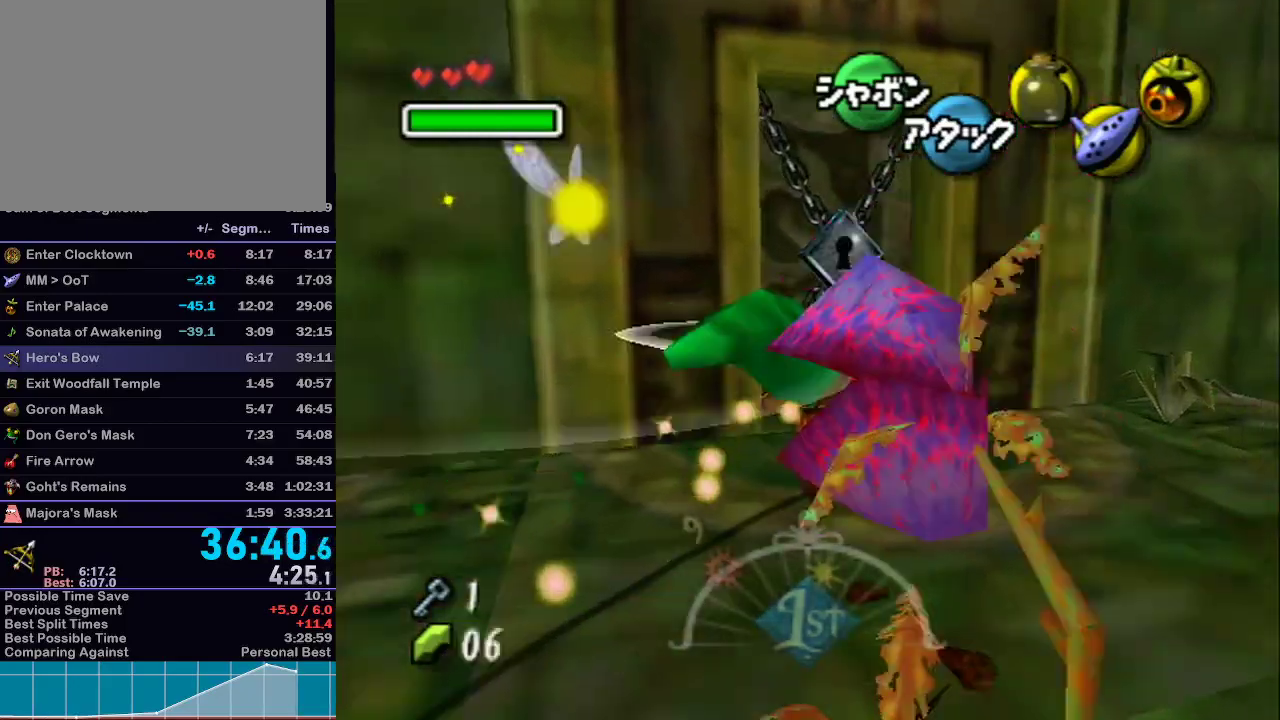
{"buttons": ["A"], "left_stick": "center", "right_stick": "center", "events": [[33, "left_stick", "up"], [217, "L1", "up"], [250, "A", "down"], [300, "A", "up"], [367, "A", "down"], [367, "left_stick", "center"]]}
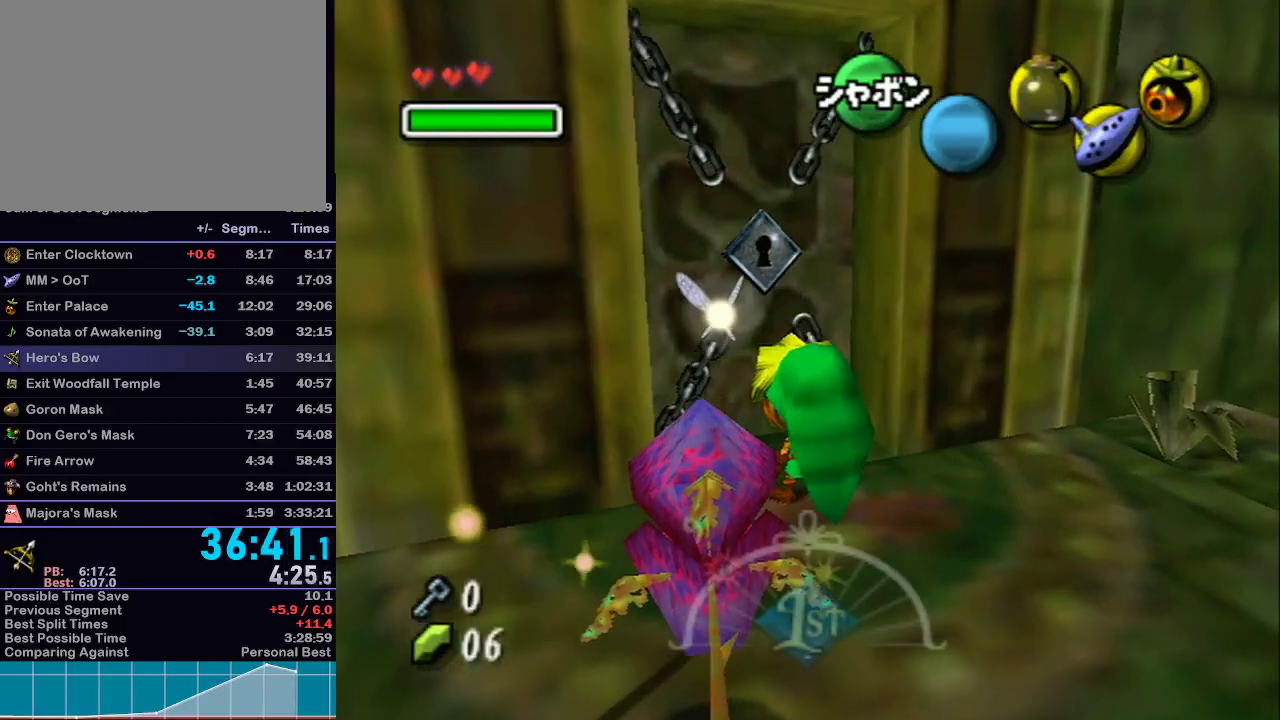
{"buttons": [], "left_stick": "up-right", "right_stick": "center", "events": [[17, "A", "up"], [83, "left_stick", "up-right"]]}
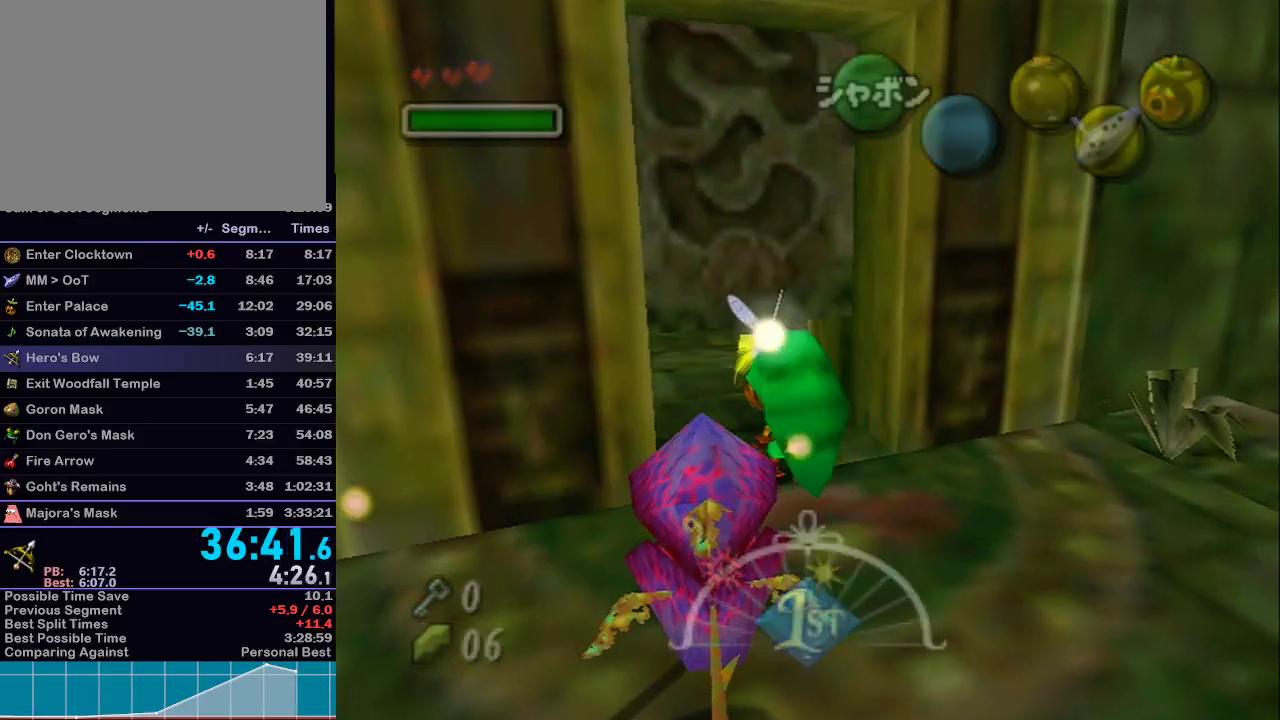
{"buttons": [], "left_stick": "up-right", "right_stick": "center", "events": []}
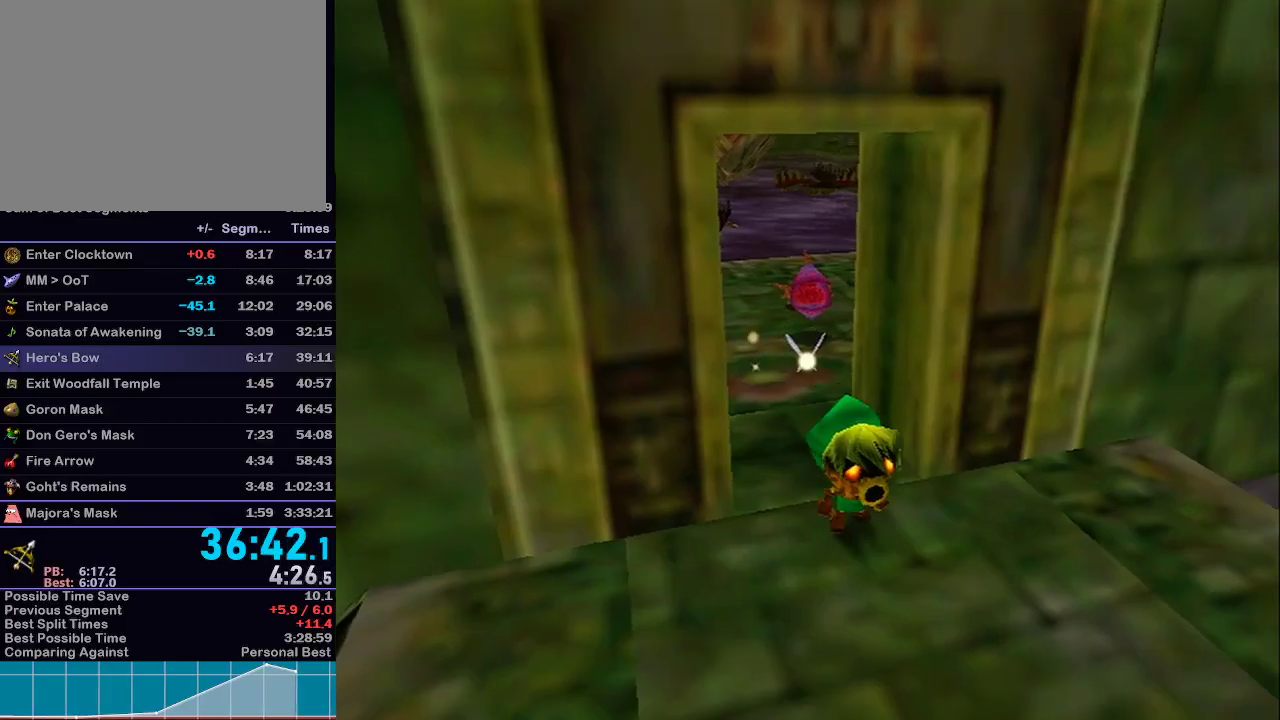
{"buttons": [], "left_stick": "up-right", "right_stick": "center", "events": []}
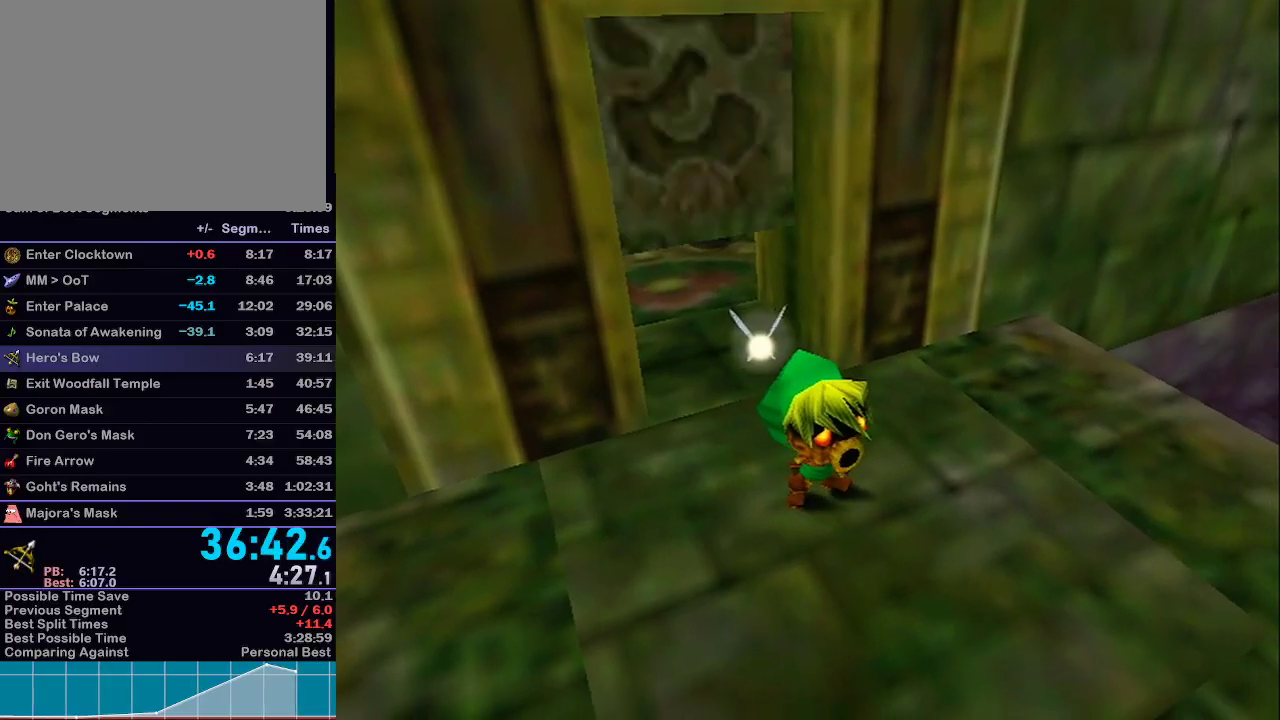
{"buttons": [], "left_stick": "up-right", "right_stick": "center", "events": []}
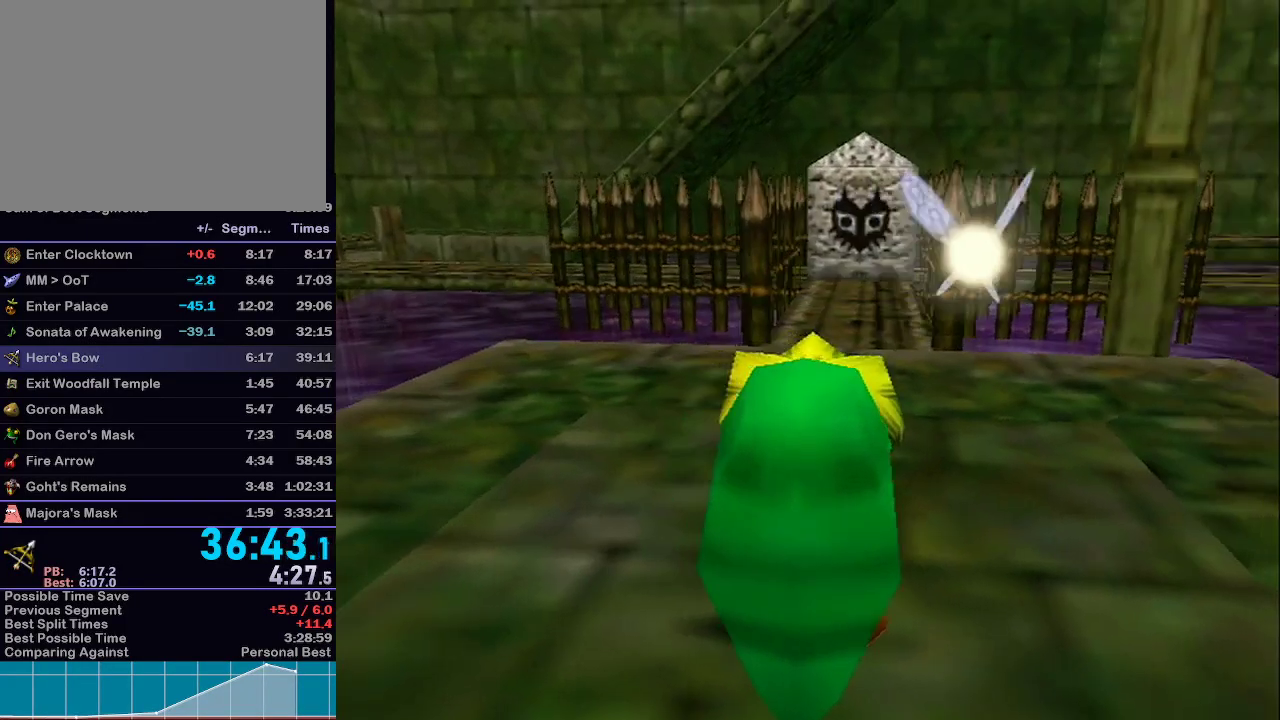
{"buttons": [], "left_stick": "up-right", "right_stick": "center", "events": []}
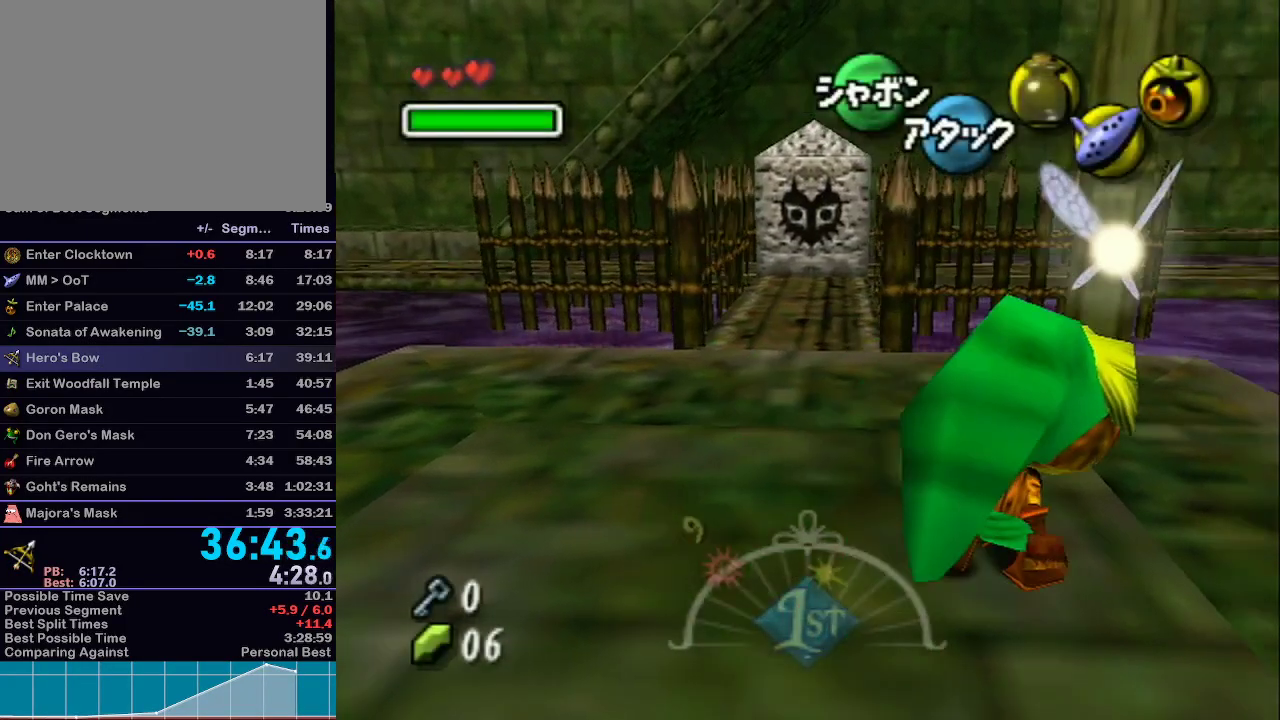
{"buttons": [], "left_stick": "up-right", "right_stick": "center", "events": [[183, "A", "down"], [300, "A", "up"]]}
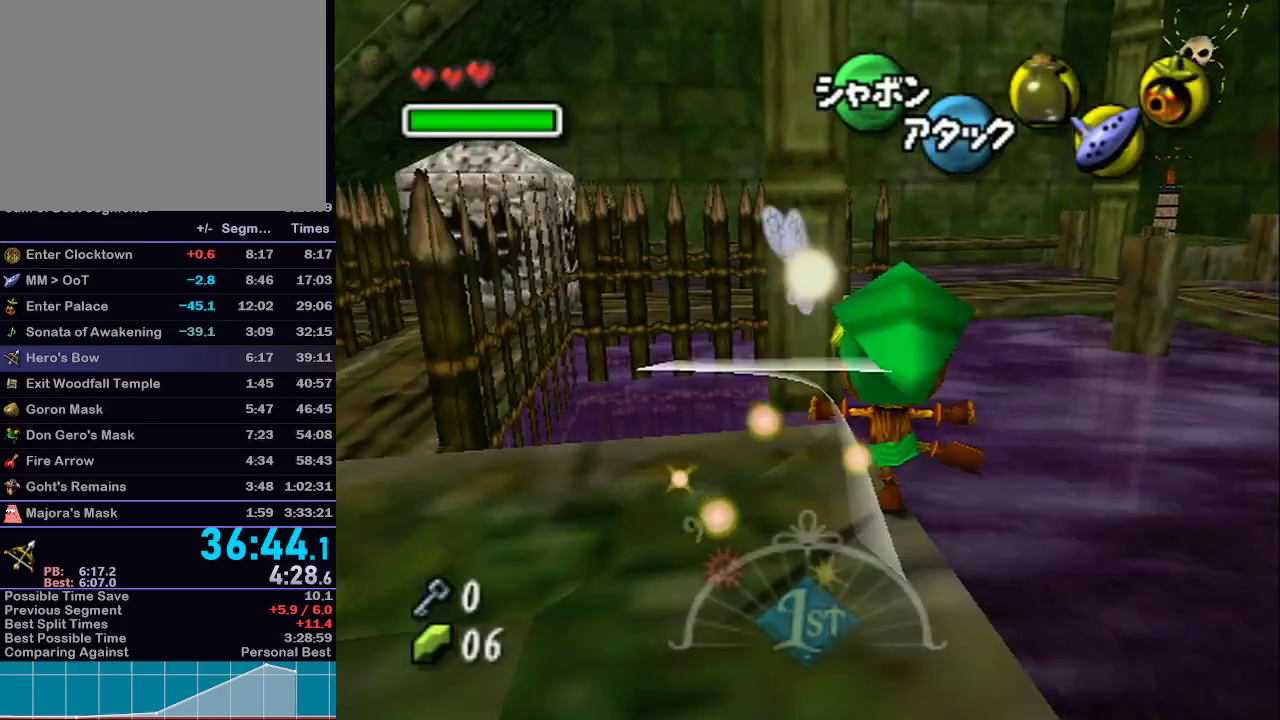
{"buttons": ["L1"], "left_stick": "up-right", "right_stick": "center", "events": [[200, "L1", "down"]]}
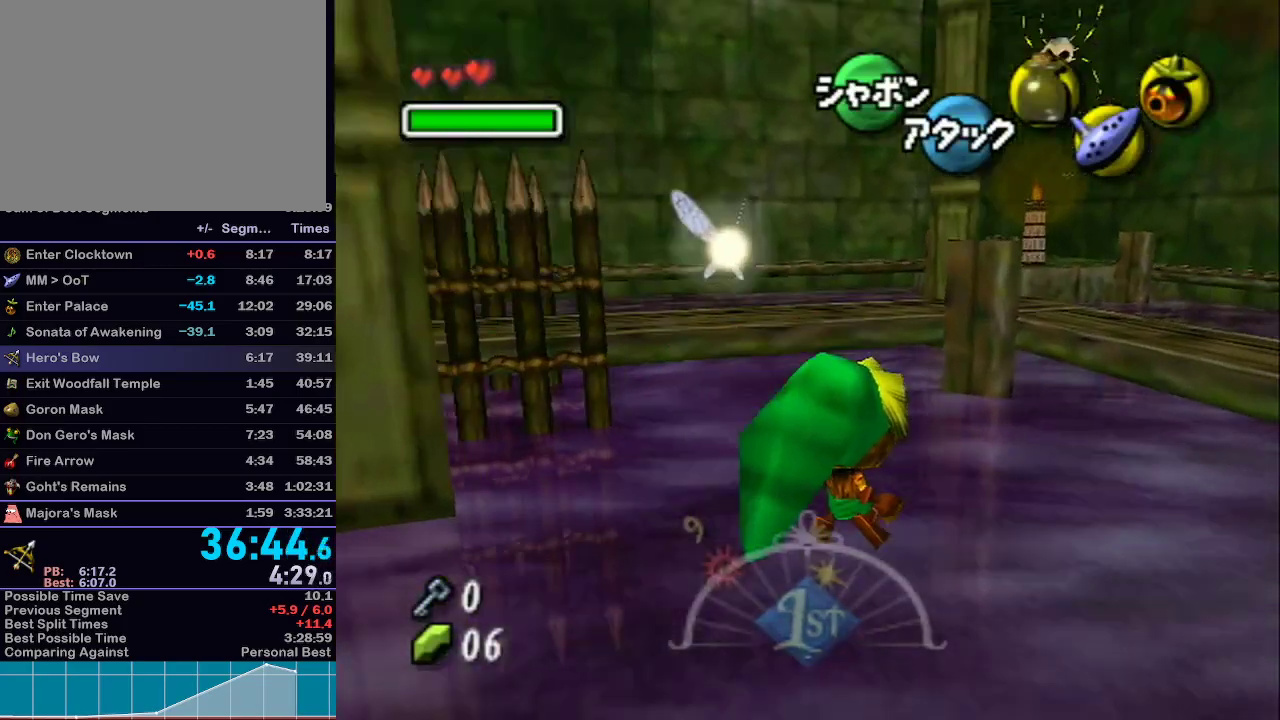
{"buttons": ["L1"], "left_stick": "up-right", "right_stick": "center", "events": []}
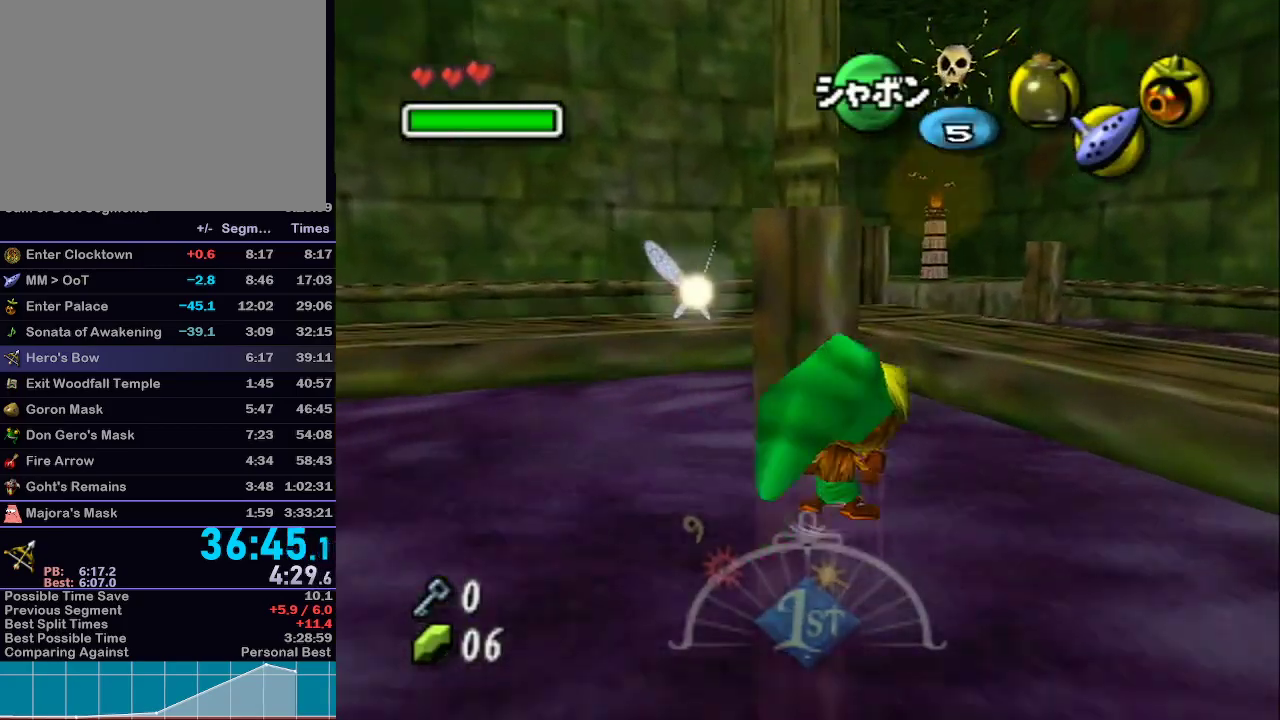
{"buttons": ["L1"], "left_stick": "up", "right_stick": "center", "events": [[183, "left_stick", "up"]]}
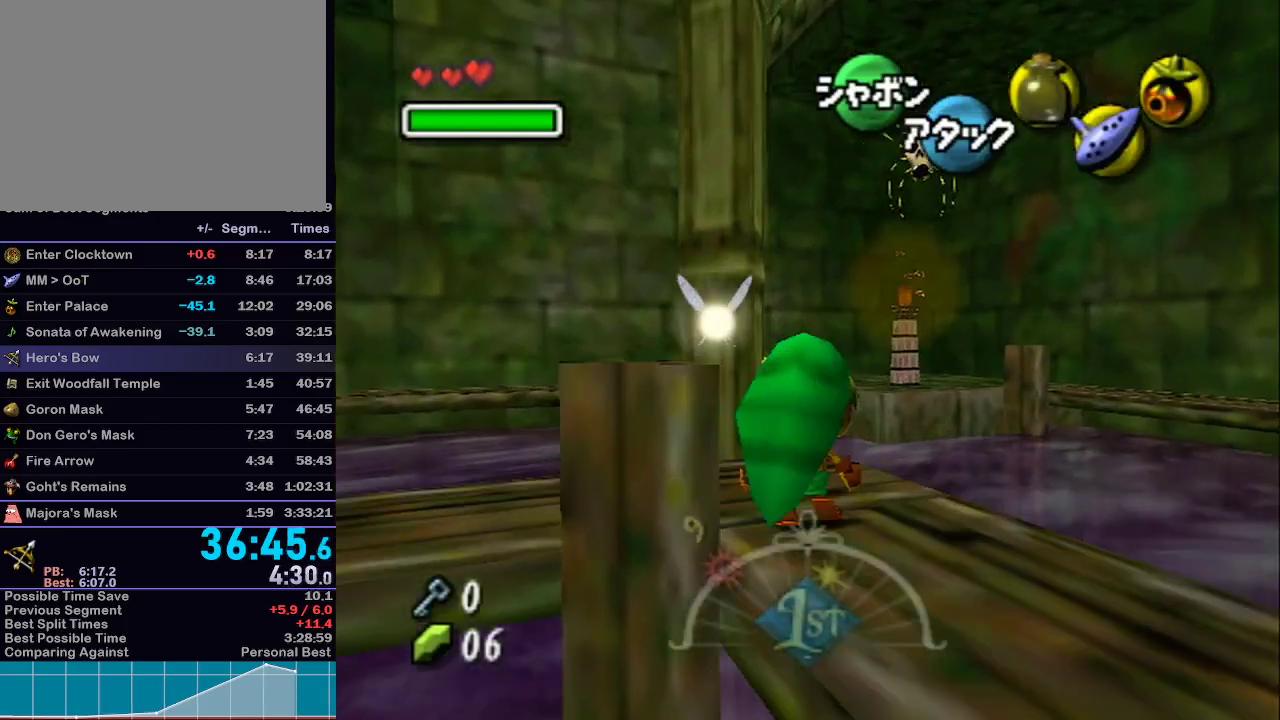
{"buttons": ["L1"], "left_stick": "up", "right_stick": "center", "events": [[33, "A", "down"], [117, "A", "up"]]}
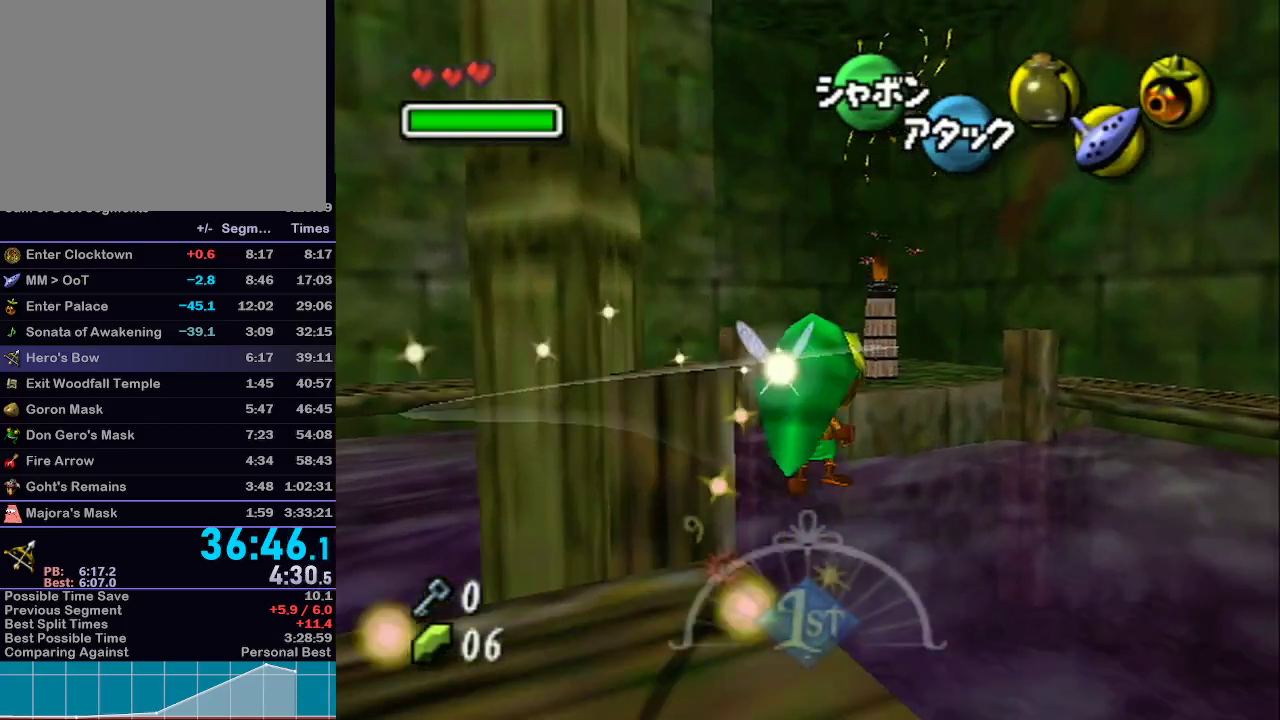
{"buttons": ["L1"], "left_stick": "up", "right_stick": "center", "events": []}
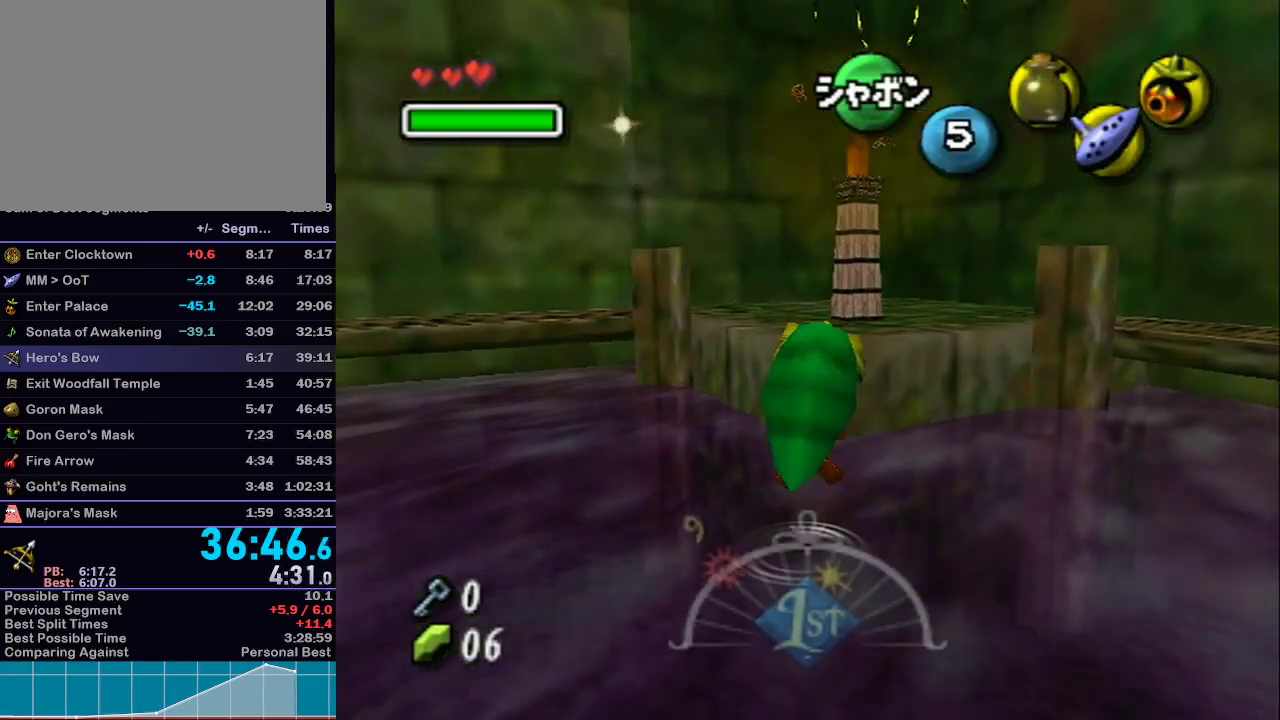
{"buttons": ["L1"], "left_stick": "up", "right_stick": "center", "events": [[50, "X", "down"], [117, "X", "up"], [183, "X", "down"], [250, "X", "up"], [300, "X", "down"], [367, "X", "up"], [433, "X", "down"], [500, "X", "up"]]}
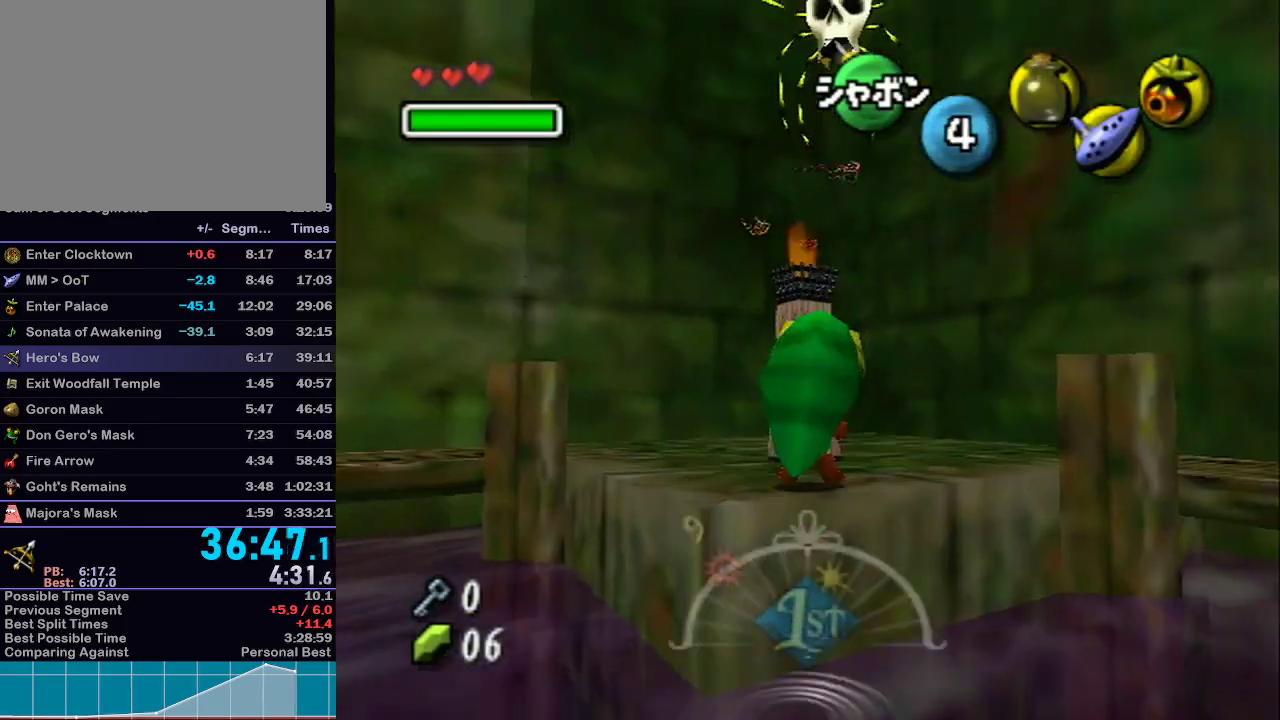
{"buttons": ["X", "L1"], "left_stick": "up", "right_stick": "center", "events": [[67, "X", "down"], [117, "X", "up"], [183, "X", "down"], [233, "X", "up"], [267, "X", "down"], [333, "X", "up"], [400, "X", "down"], [433, "X", "up"], [483, "X", "down"]]}
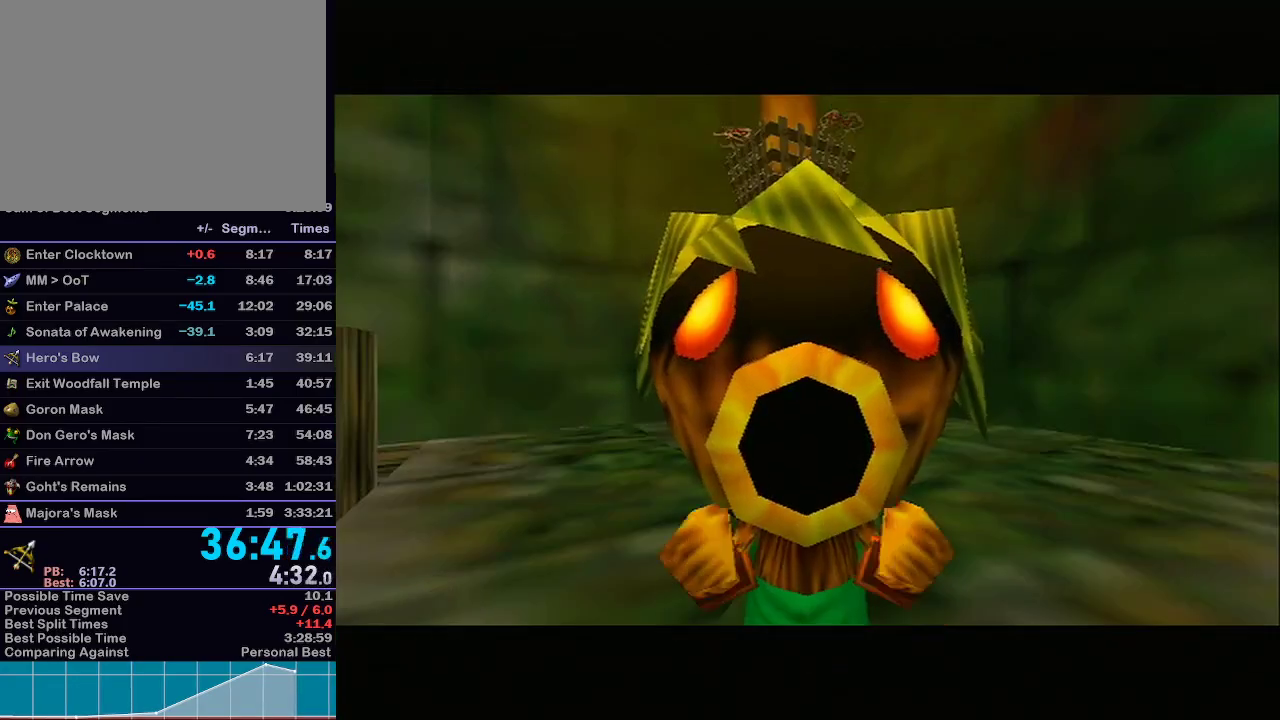
{"buttons": ["L1"], "left_stick": "up", "right_stick": "center", "events": [[50, "X", "up"]]}
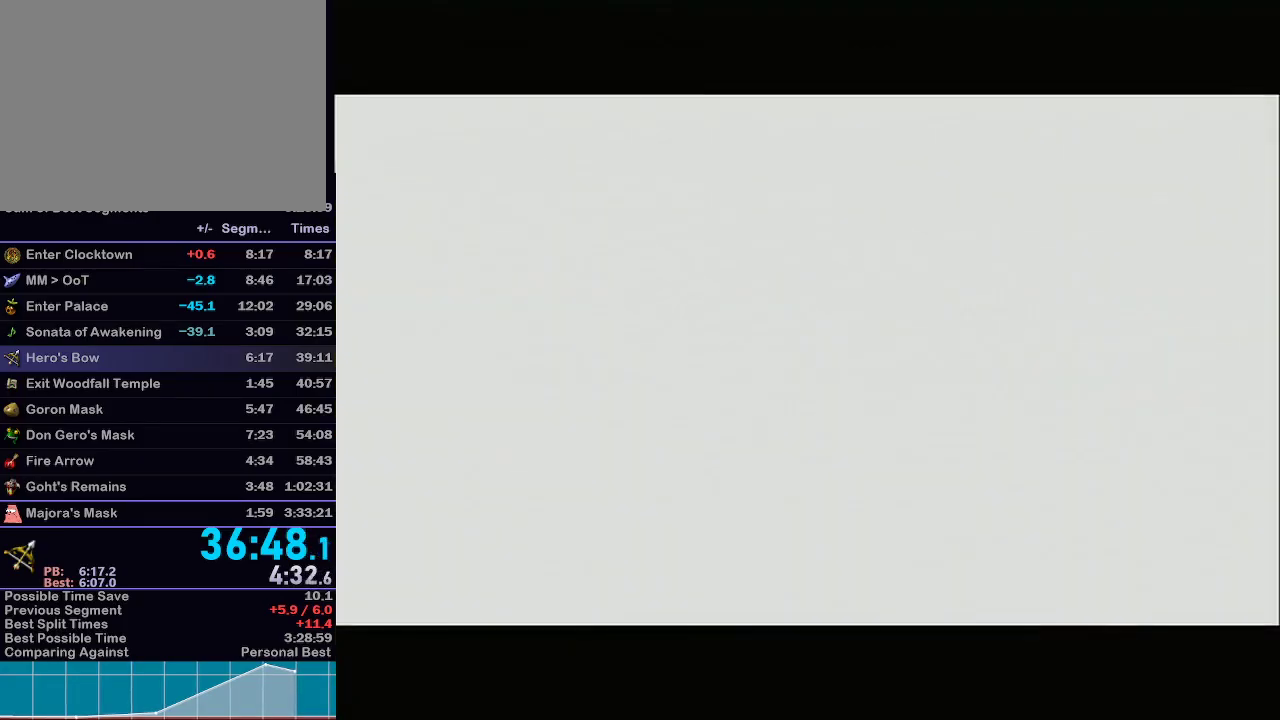
{"buttons": ["L1"], "left_stick": "up", "right_stick": "center", "events": []}
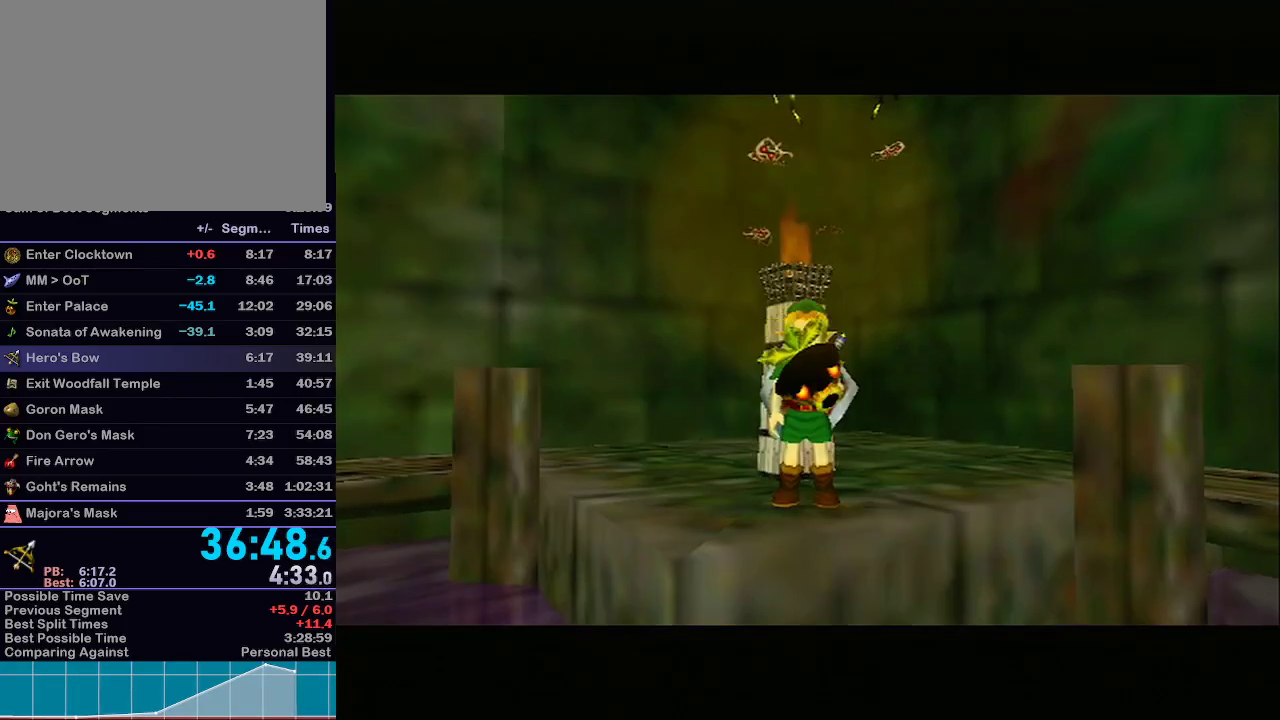
{"buttons": [], "left_stick": "left", "right_stick": "center", "events": [[217, "L1", "up"], [333, "left_stick", "left"]]}
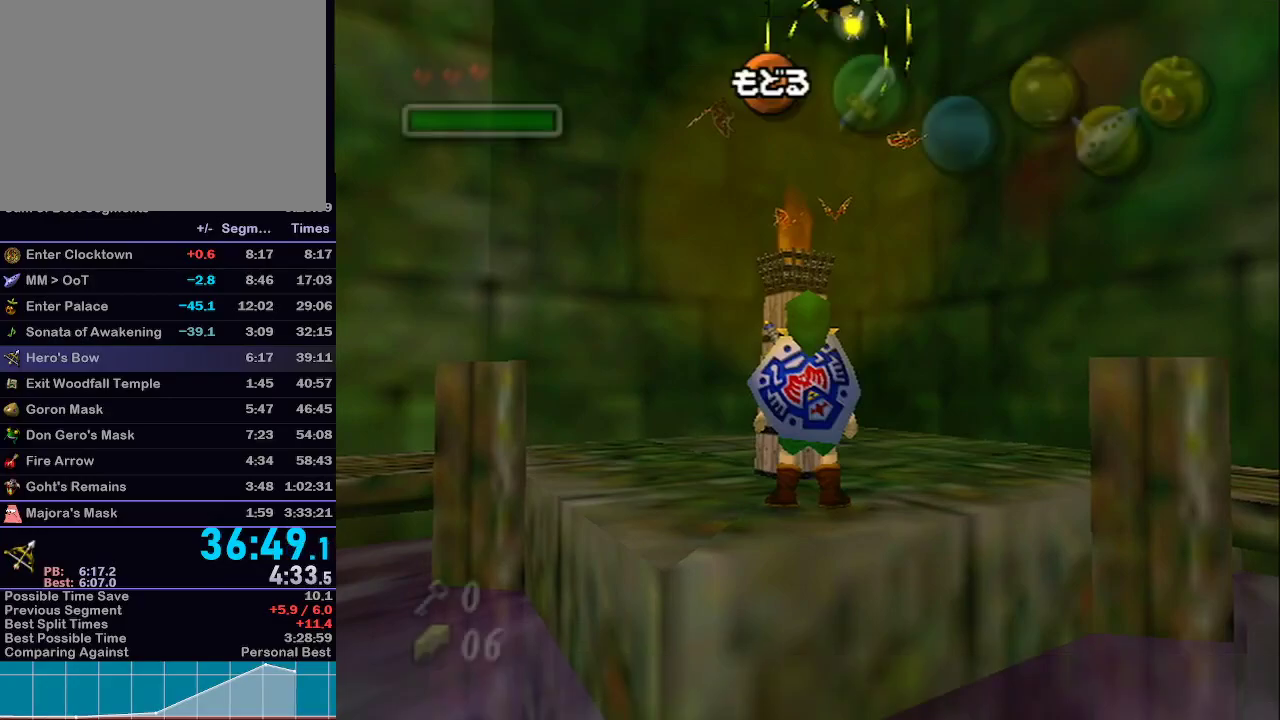
{"buttons": [], "left_stick": "left", "right_stick": "center", "events": []}
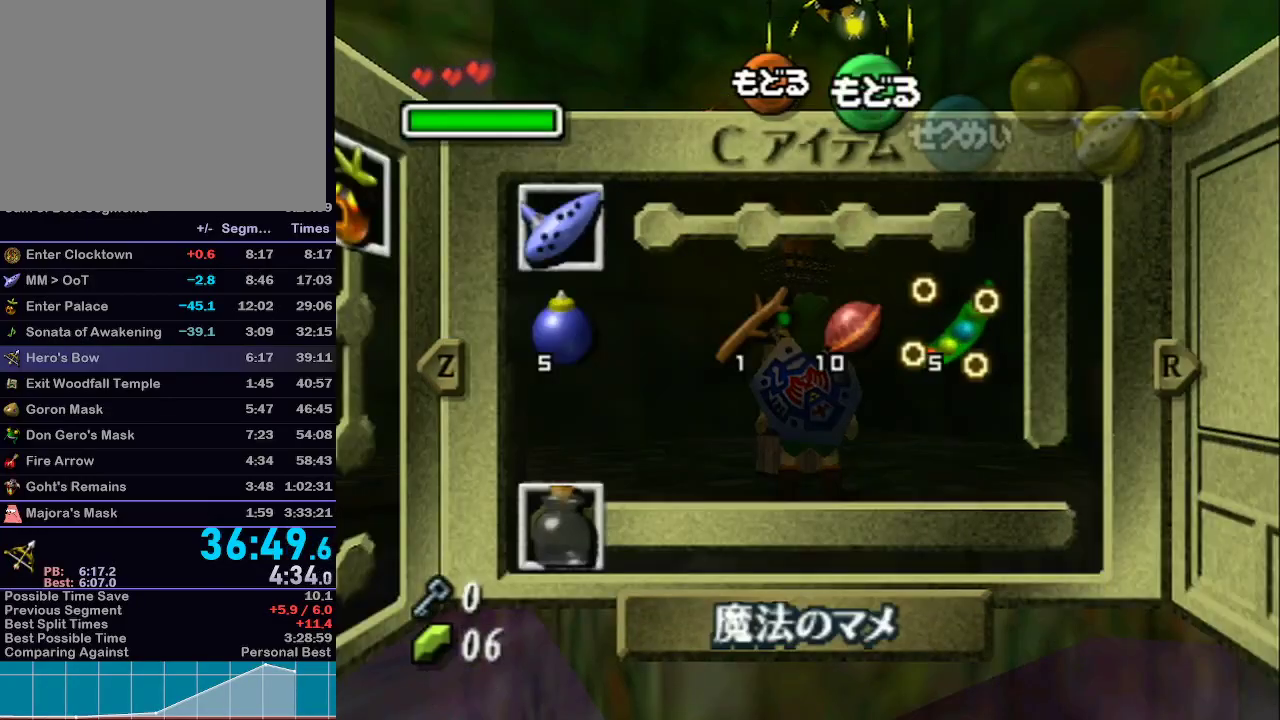
{"buttons": [], "left_stick": "center", "right_stick": "center", "events": [[183, "Z", "down"], [267, "Z", "up"], [300, "left_stick", "center"]]}
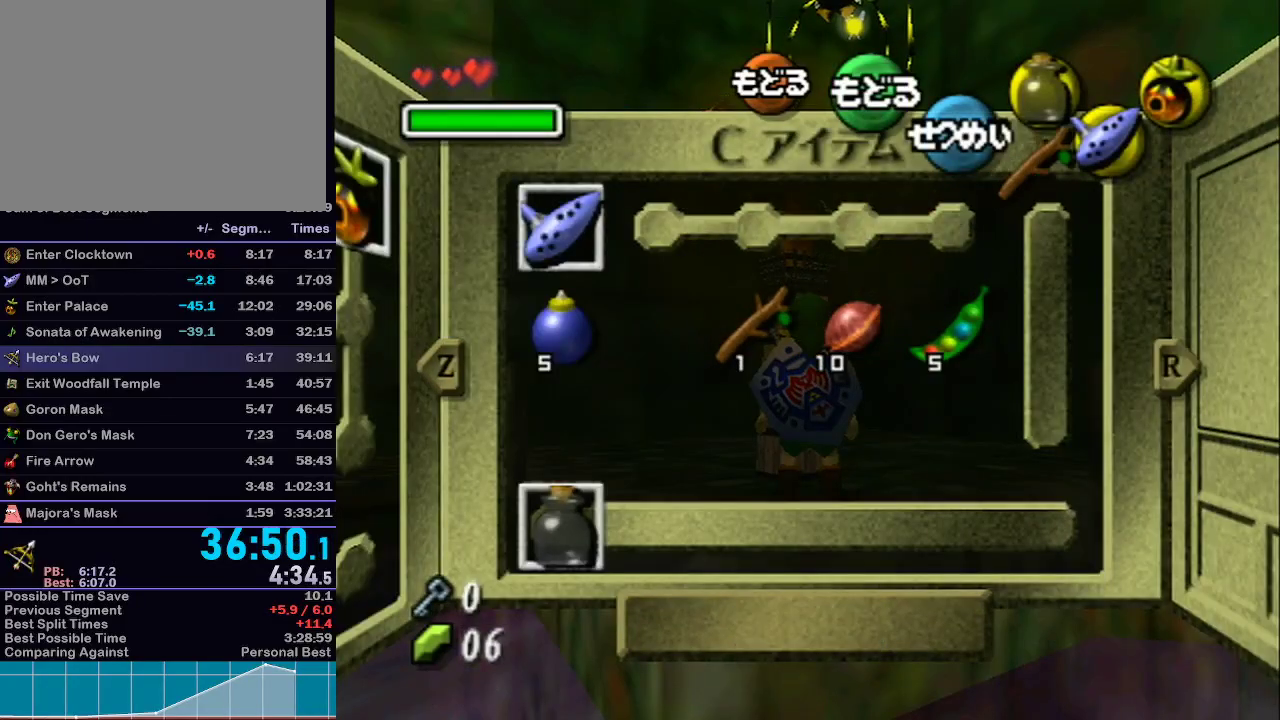
{"buttons": [], "left_stick": "center", "right_stick": "center", "events": [[17, "left_stick", "left"], [150, "left_stick", "center"], [217, "left_stick", "left"], [333, "left_stick", "center"]]}
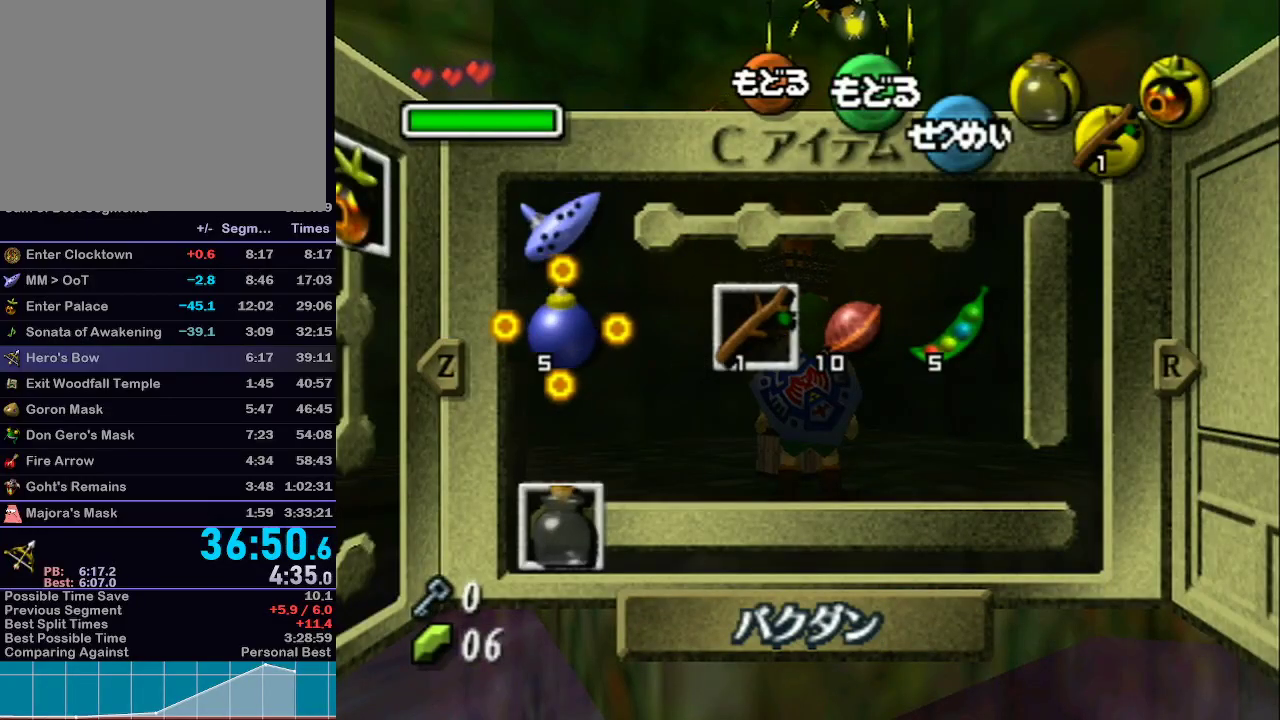
{"buttons": [], "left_stick": "center", "right_stick": "center", "events": []}
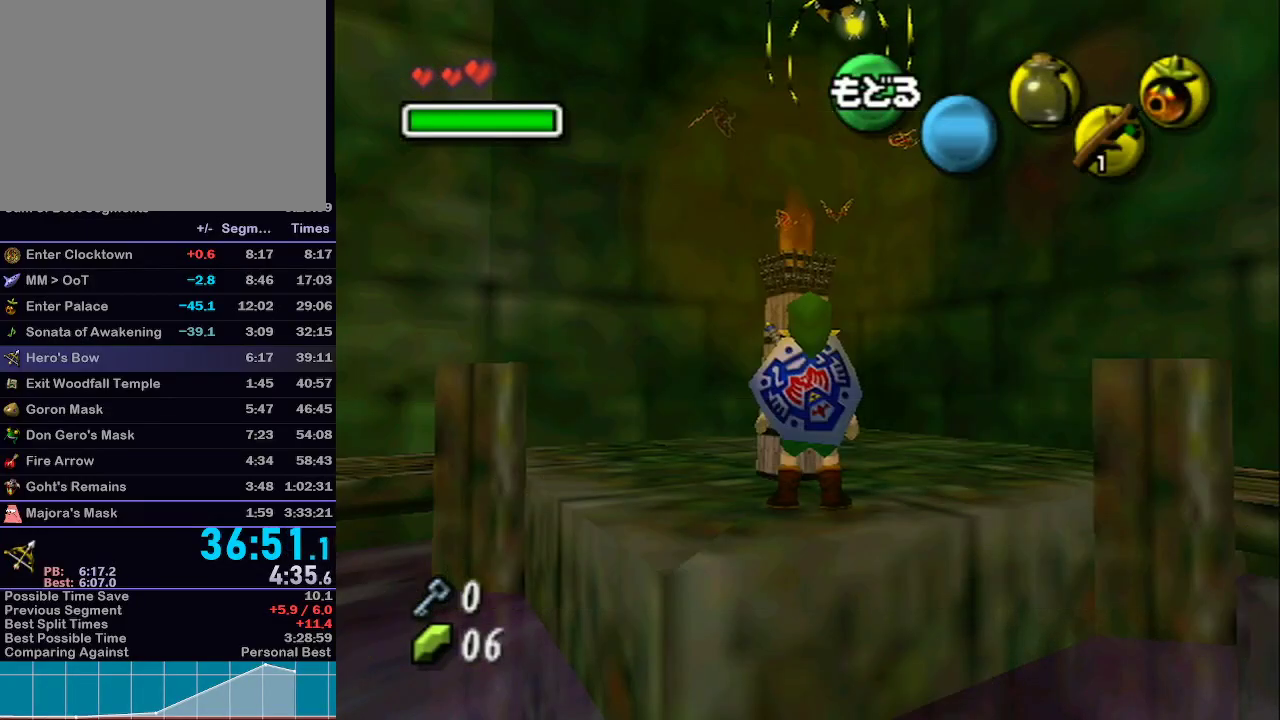
{"buttons": [], "left_stick": "up", "right_stick": "center", "events": [[100, "Z", "down"], [183, "Z", "up"], [367, "left_stick", "up"]]}
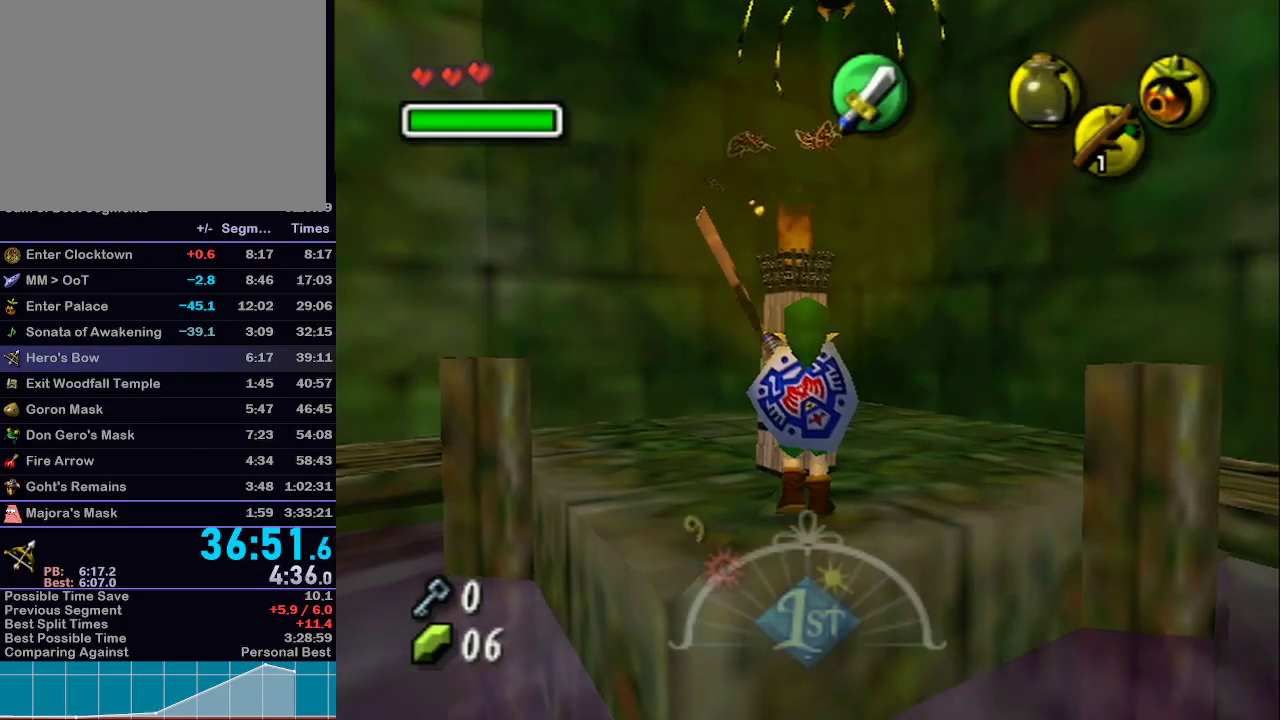
{"buttons": [], "left_stick": "up-right", "right_stick": "center", "events": [[83, "left_stick", "center"], [300, "left_stick", "right"], [450, "left_stick", "up-right"]]}
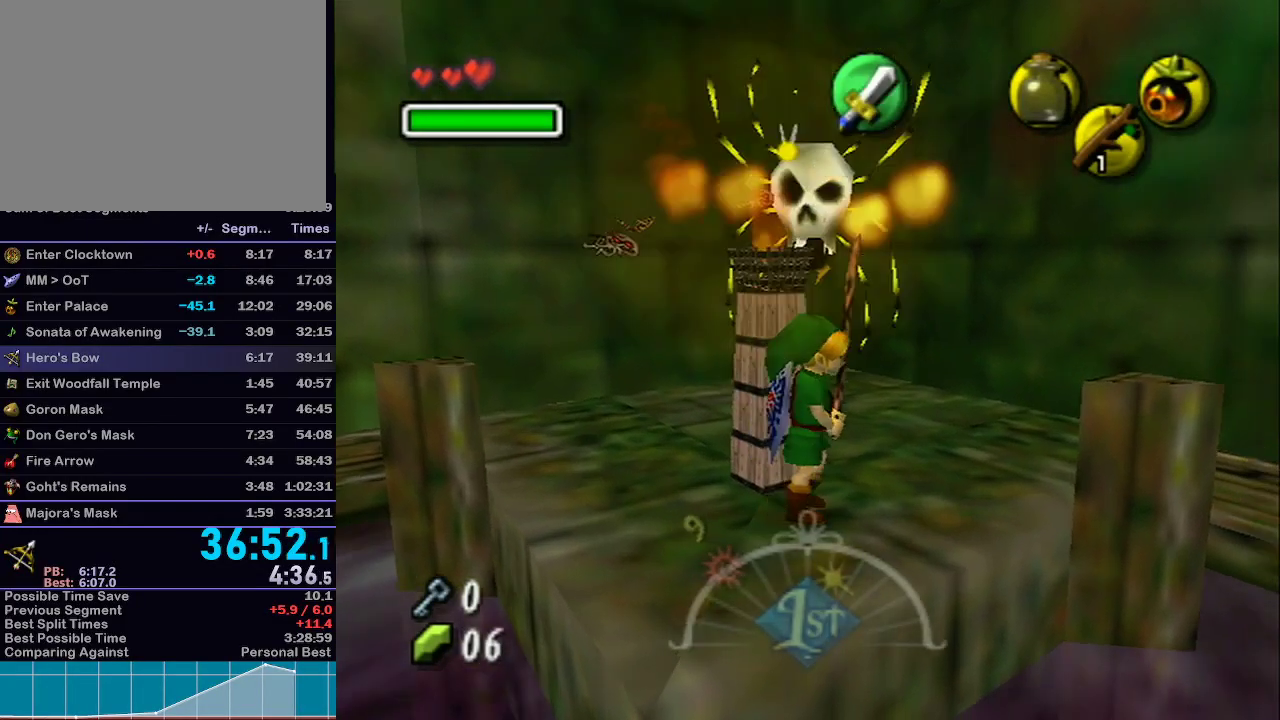
{"buttons": [], "left_stick": "right", "right_stick": "center", "events": [[17, "R1", "down"], [50, "R1", "up"], [250, "left_stick", "right"]]}